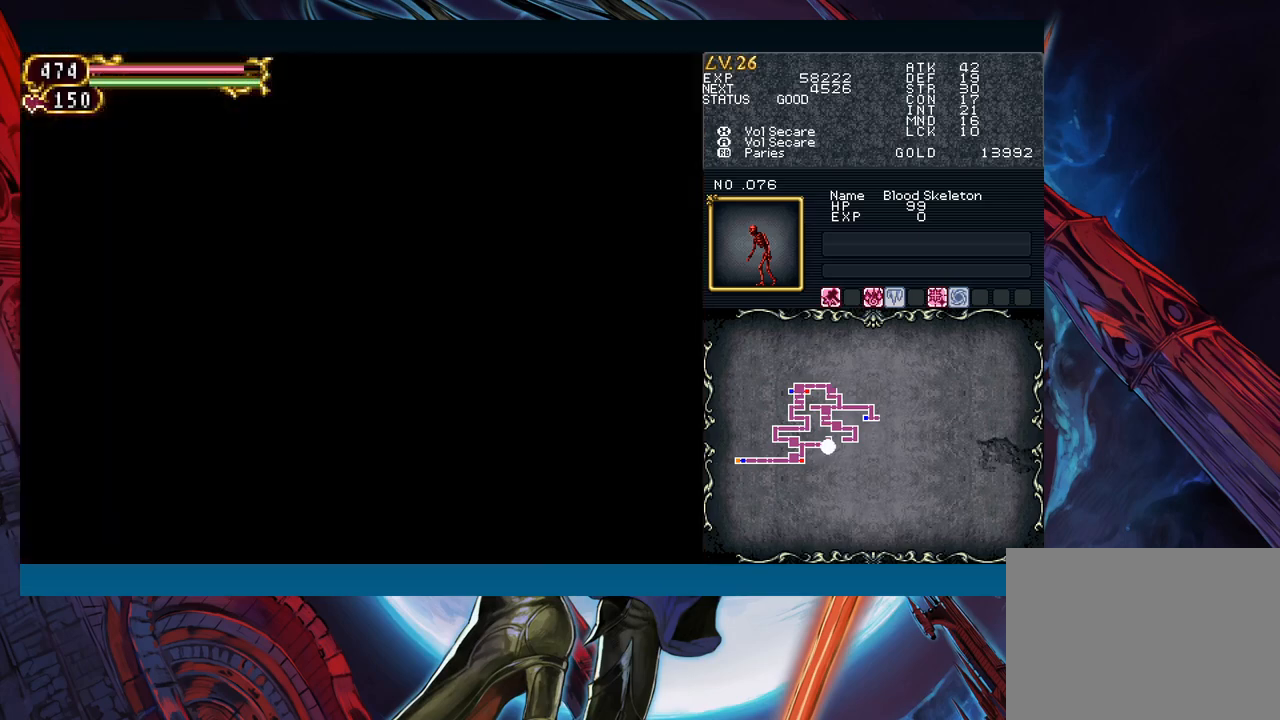
Gameplay with a controller (Xbox layout); each line is a JSON object with the inputs held at the frame after it. "events" lists button and stick changes between this image and that frame as [ms after this image, input, new state], when the widget could be followed in between. Not read: L2 L3 R2 R3 right_stick.
{"buttons": [], "left_stick": "center", "events": [[200, "left_stick", "down-right"], [283, "B", "down"], [350, "B", "up"], [450, "left_stick", "center"]]}
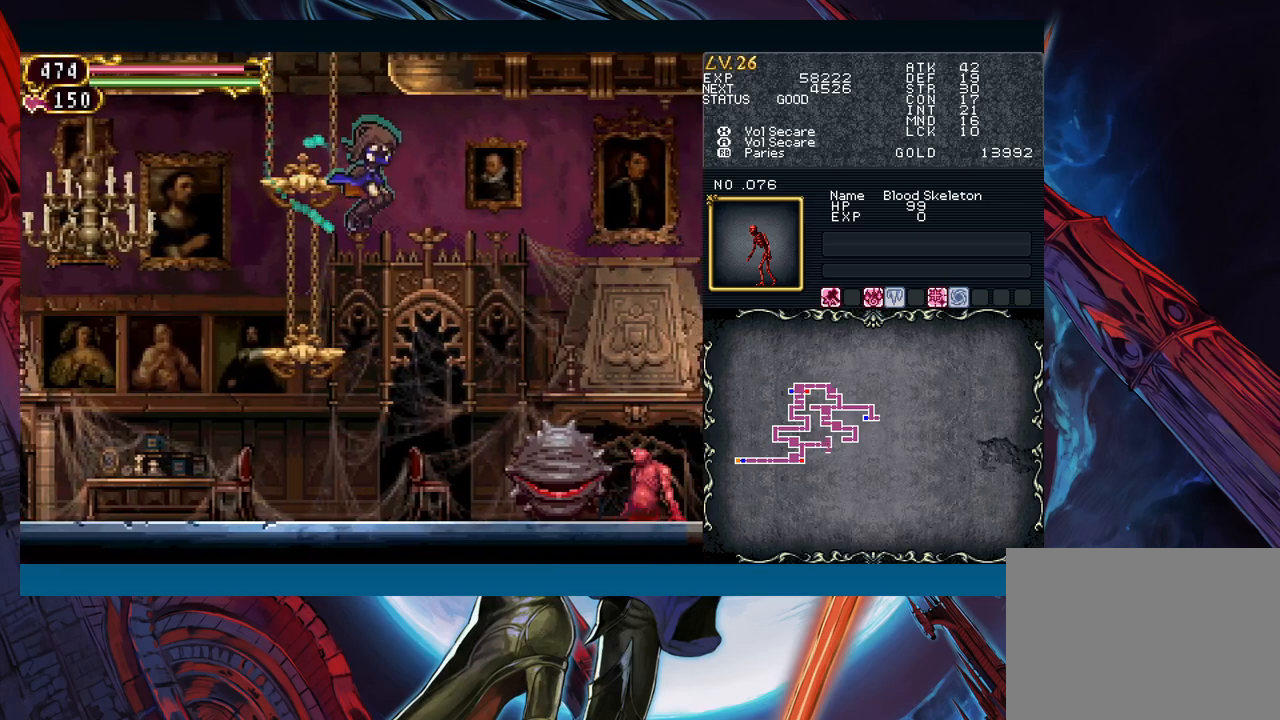
{"buttons": [], "left_stick": "down", "events": [[33, "START", "down"], [150, "START", "up"], [267, "A", "down"], [350, "A", "up"], [500, "left_stick", "down"]]}
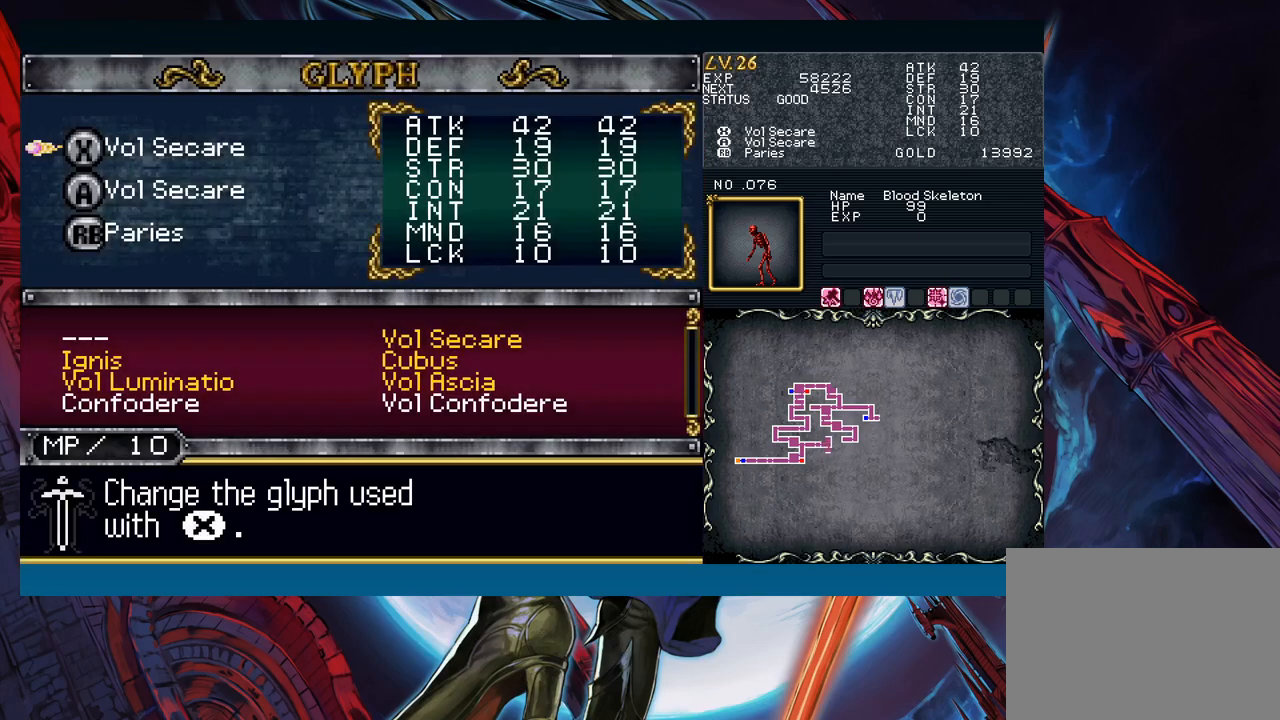
{"buttons": [], "left_stick": "center", "events": [[100, "left_stick", "center"], [150, "left_stick", "down"], [250, "A", "down"], [267, "left_stick", "center"], [333, "A", "up"], [383, "left_stick", "down"], [483, "left_stick", "center"]]}
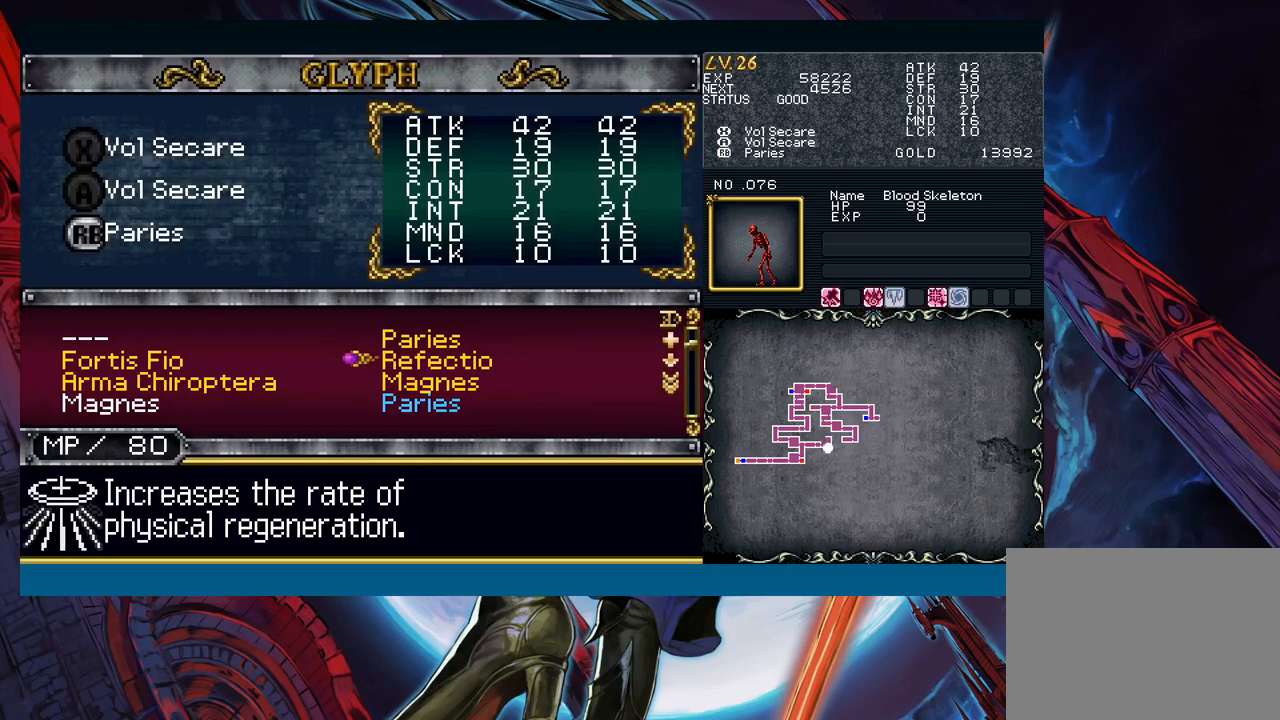
{"buttons": ["A"], "left_stick": "center", "events": [[467, "A", "down"]]}
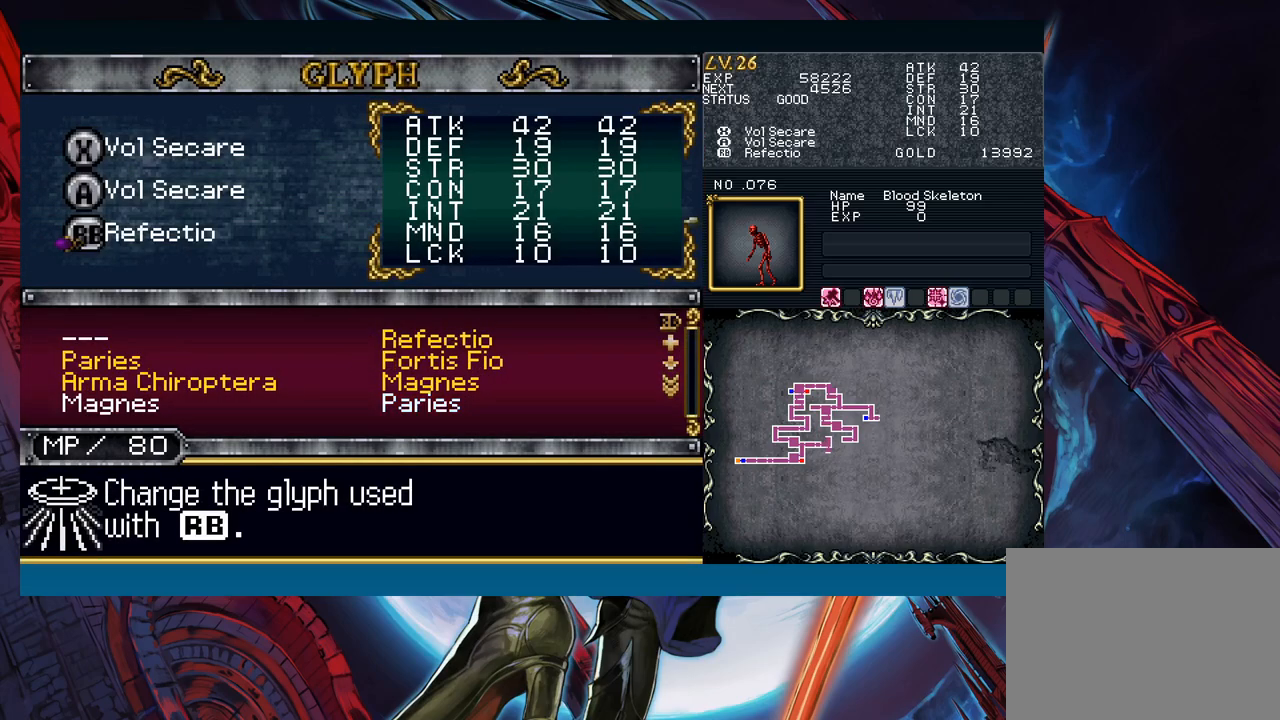
{"buttons": ["R1"], "left_stick": "right", "events": [[33, "A", "up"], [50, "B", "down"], [150, "B", "up"], [183, "left_stick", "right"], [283, "B", "down"], [367, "B", "up"], [433, "R1", "down"]]}
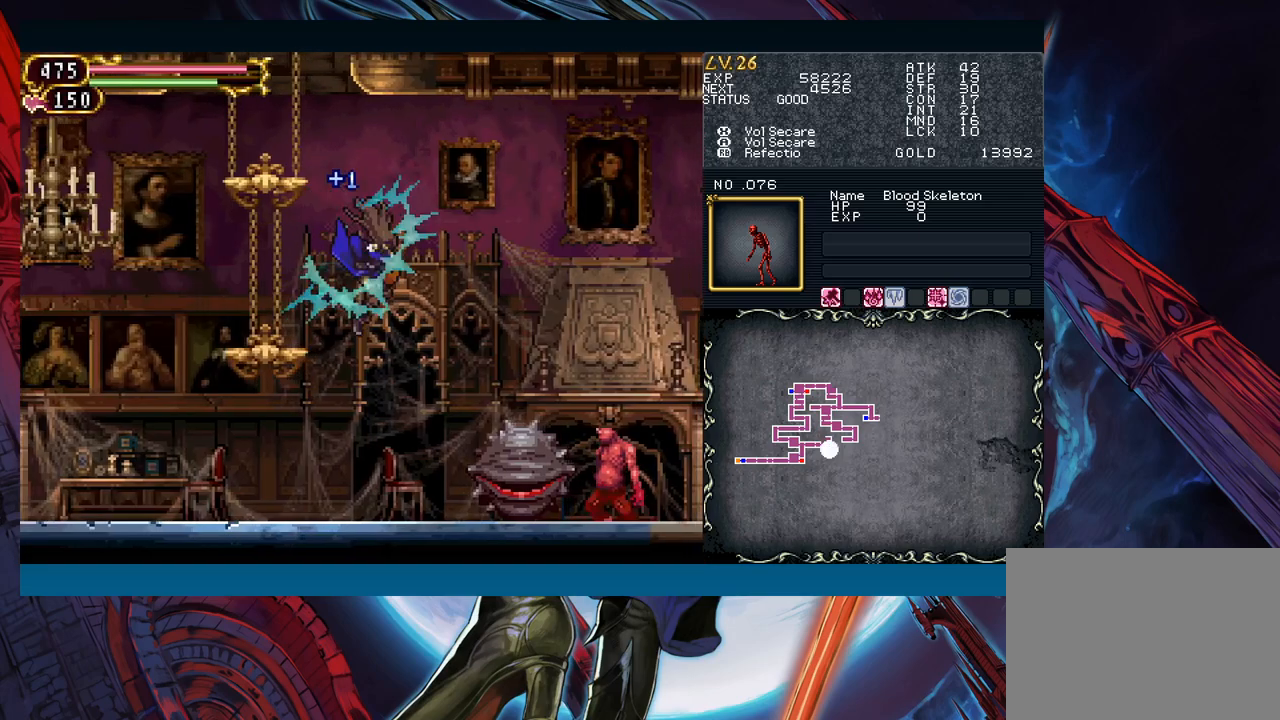
{"buttons": ["B"], "left_stick": "down-right", "events": [[17, "R1", "up"], [83, "B", "down"], [200, "B", "up"], [300, "B", "down"], [350, "left_stick", "down-right"], [383, "B", "up"], [467, "B", "down"]]}
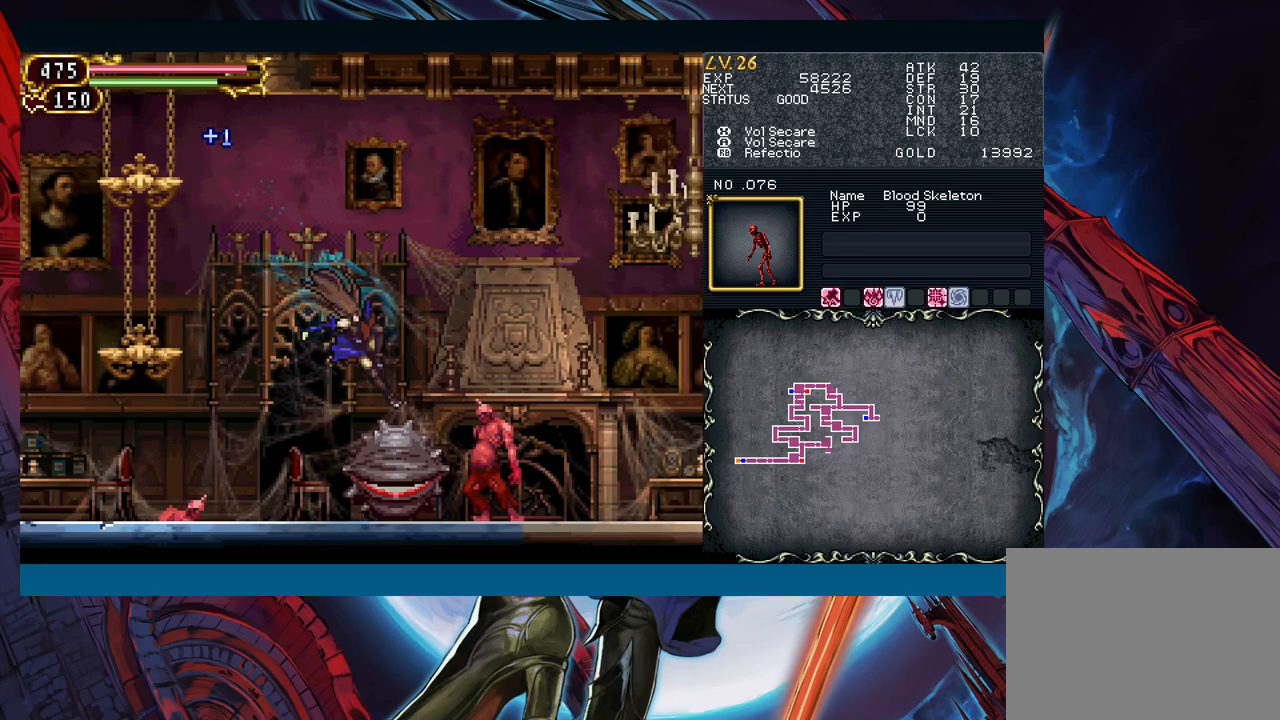
{"buttons": [], "left_stick": "right", "events": [[50, "B", "up"], [133, "left_stick", "right"], [233, "B", "down"], [283, "B", "up"]]}
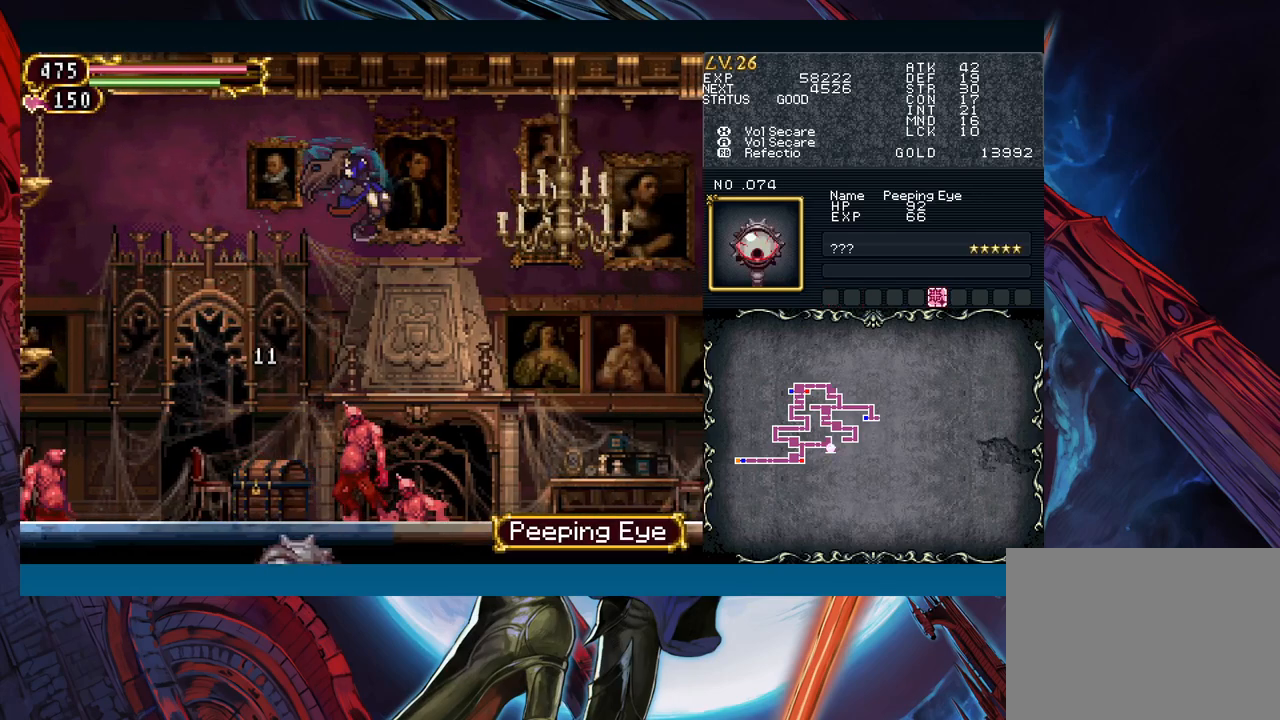
{"buttons": [], "left_stick": "right", "events": [[217, "X", "down"], [300, "X", "up"]]}
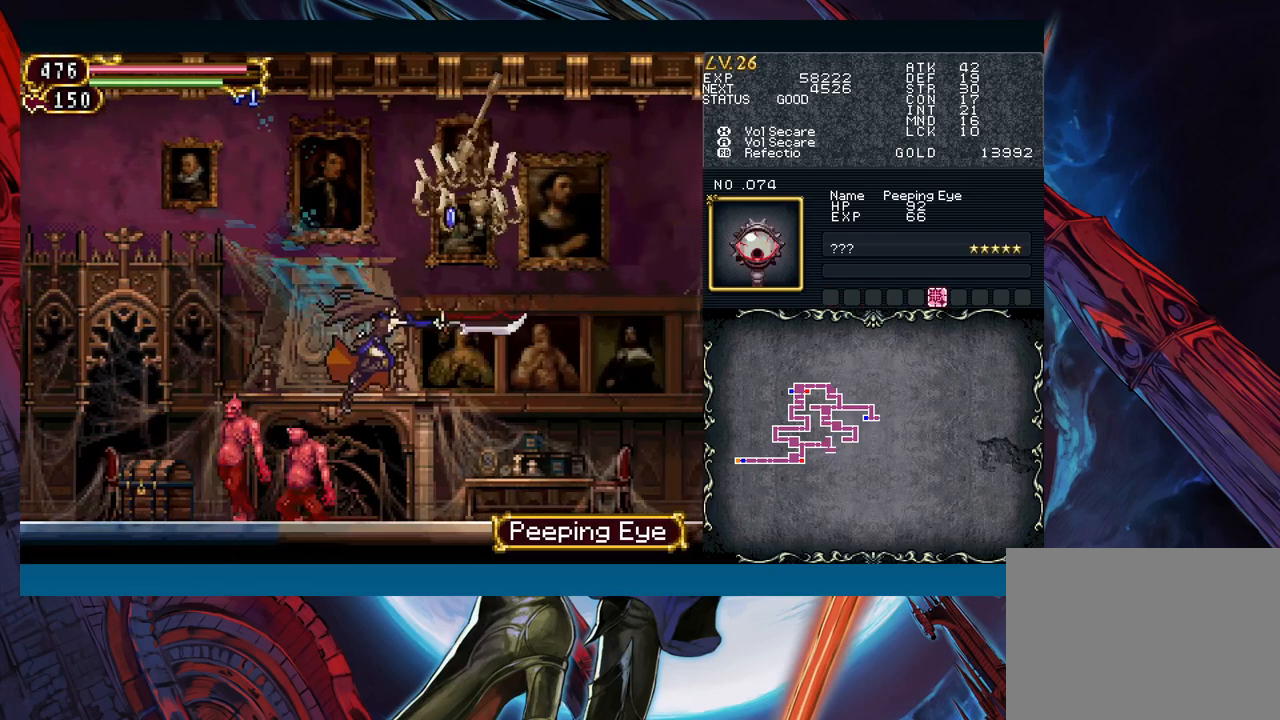
{"buttons": ["B"], "left_stick": "right", "events": [[183, "B", "down"]]}
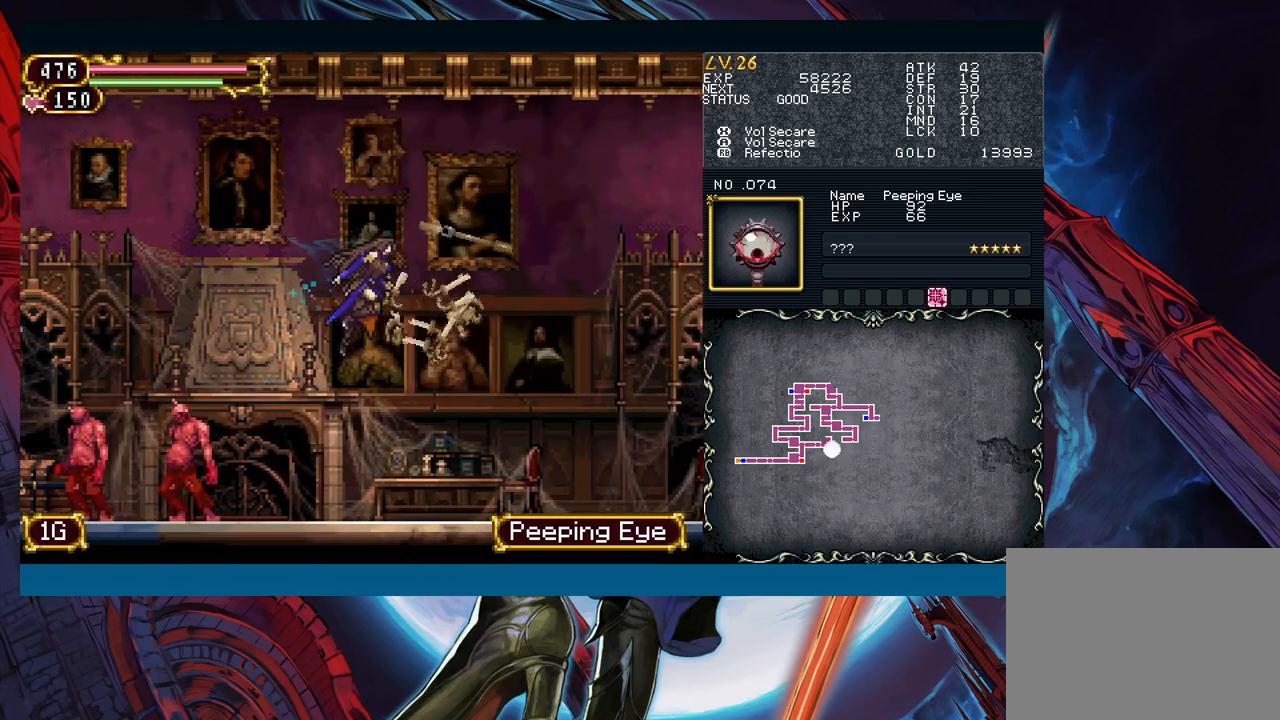
{"buttons": [], "left_stick": "down-right", "events": [[300, "B", "up"], [483, "left_stick", "down-right"]]}
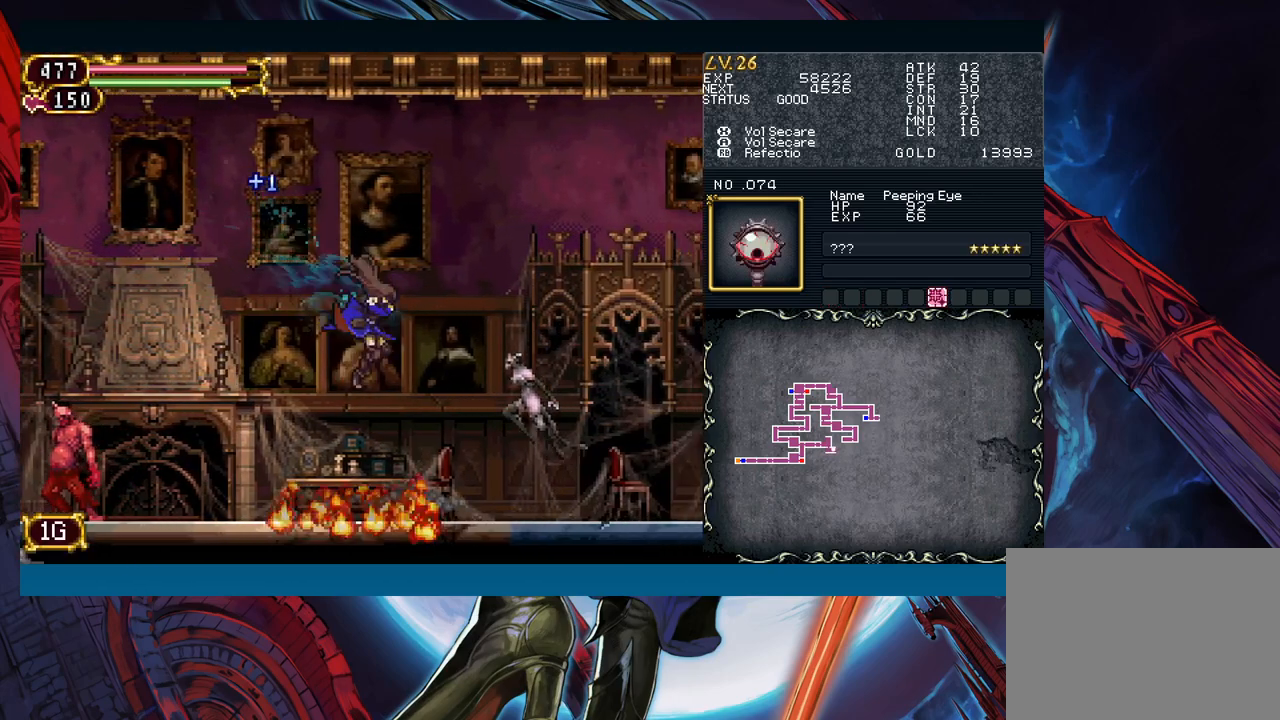
{"buttons": [], "left_stick": "down-right", "events": [[33, "A", "down"], [150, "A", "up"], [300, "X", "down"], [400, "X", "up"]]}
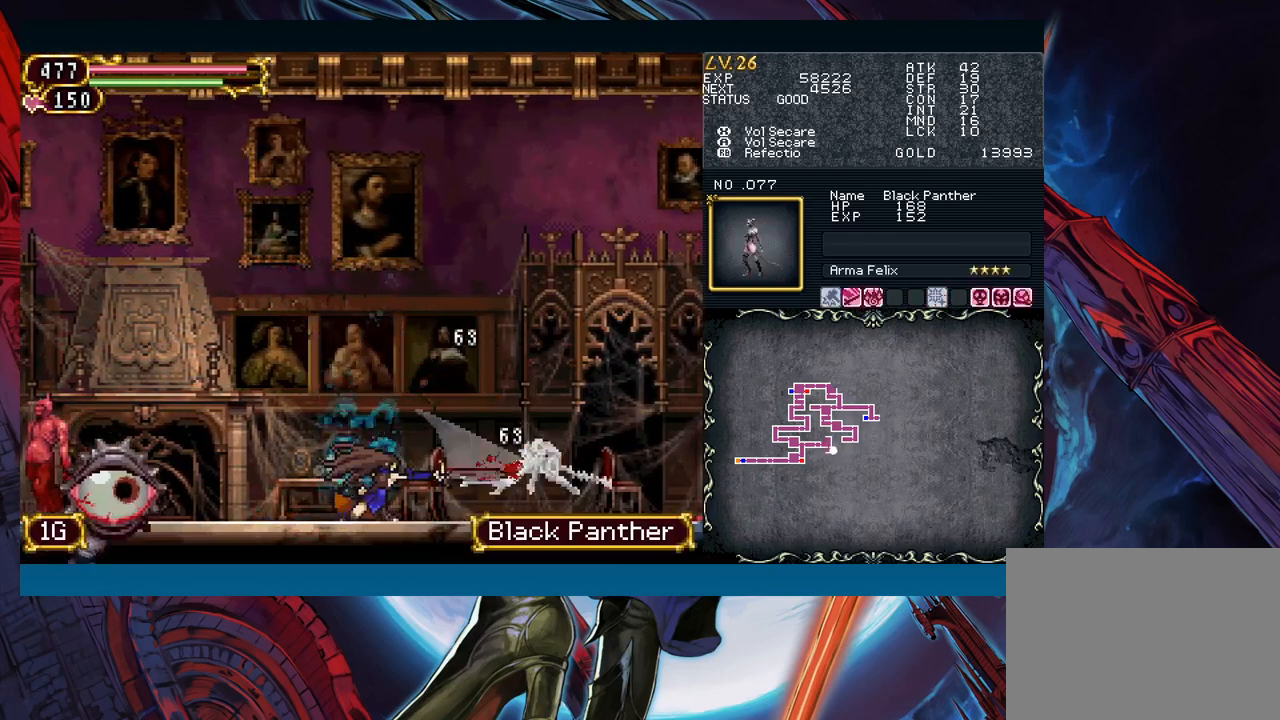
{"buttons": [], "left_stick": "down-right", "events": [[50, "A", "down"], [150, "A", "up"], [233, "left_stick", "center"], [350, "left_stick", "down-right"]]}
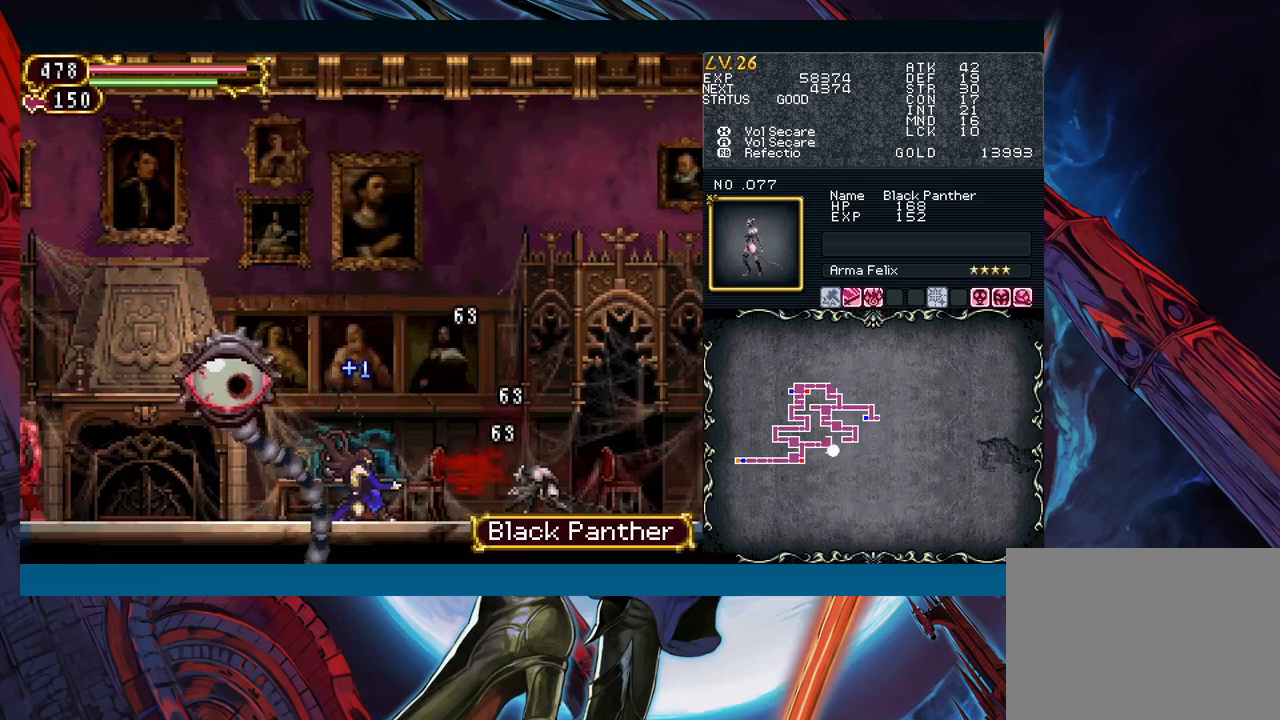
{"buttons": [], "left_stick": "left", "events": [[100, "left_stick", "down"], [267, "left_stick", "center"], [333, "left_stick", "left"]]}
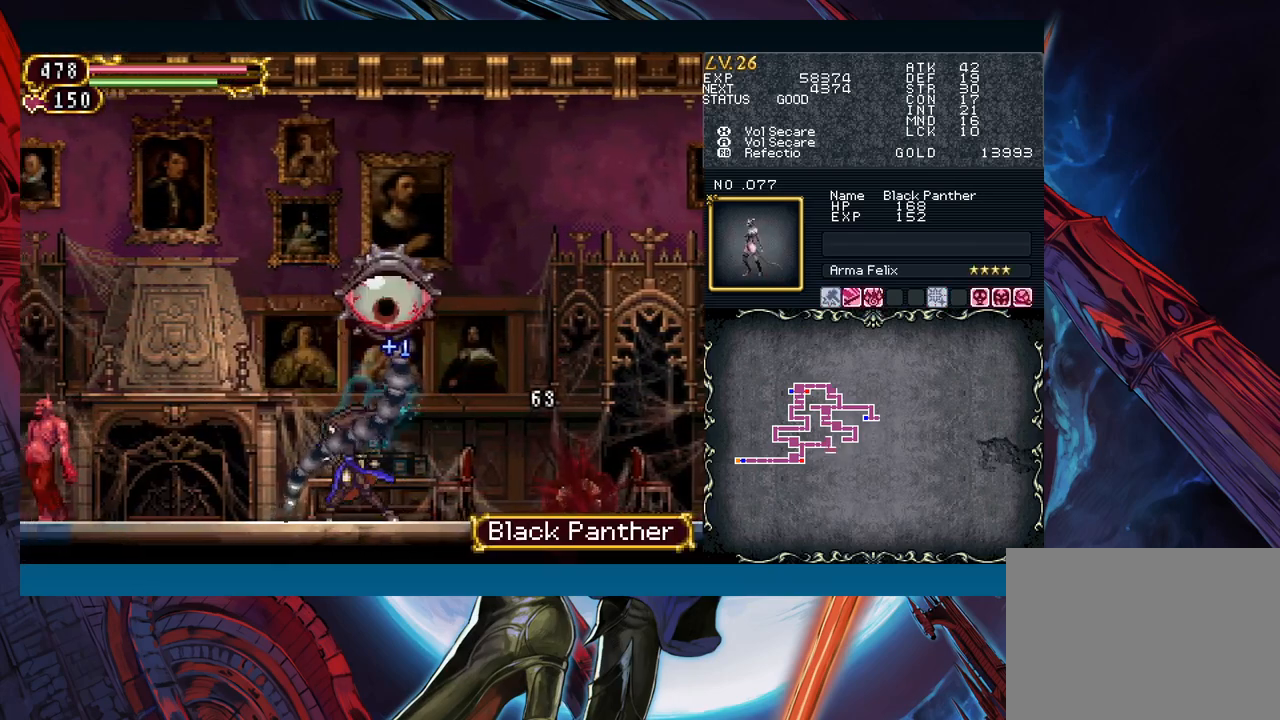
{"buttons": ["X"], "left_stick": "right", "events": [[150, "B", "down"], [150, "left_stick", "right"], [217, "A", "down"], [383, "B", "up"], [400, "A", "up"], [450, "X", "down"]]}
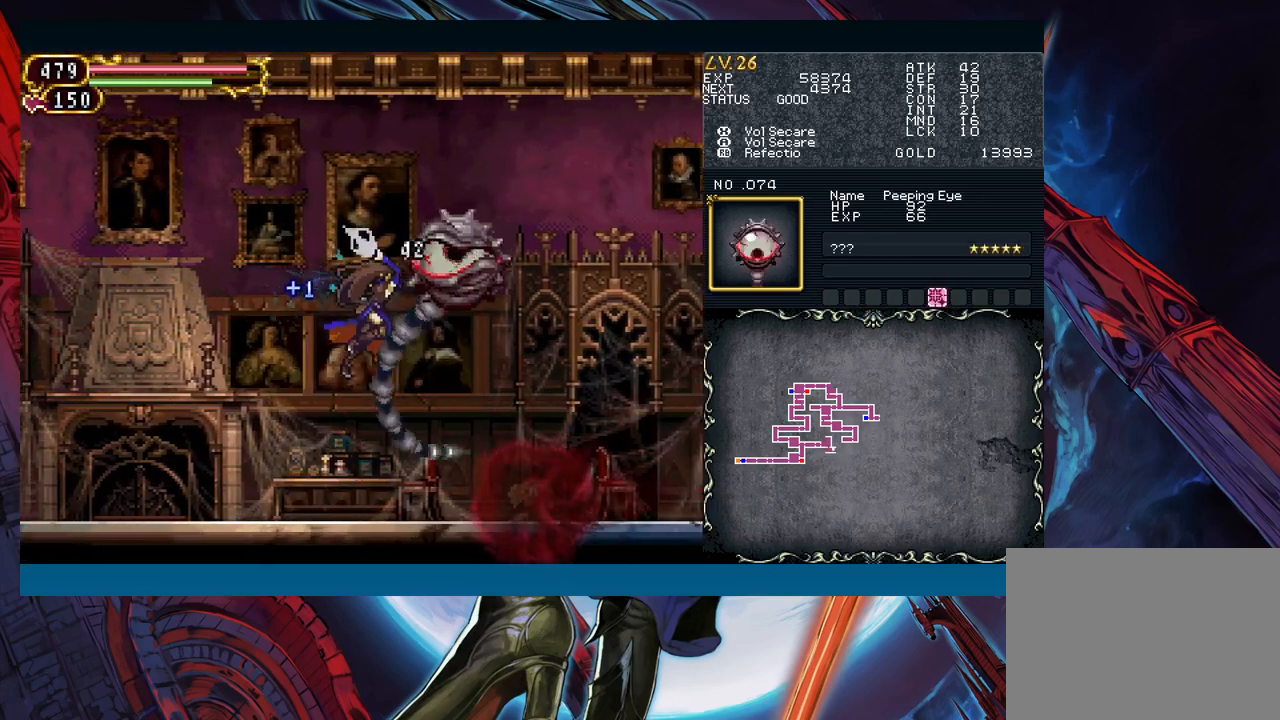
{"buttons": ["B"], "left_stick": "center", "events": [[50, "X", "up"], [167, "A", "down"], [267, "A", "up"], [467, "B", "down"], [483, "left_stick", "center"]]}
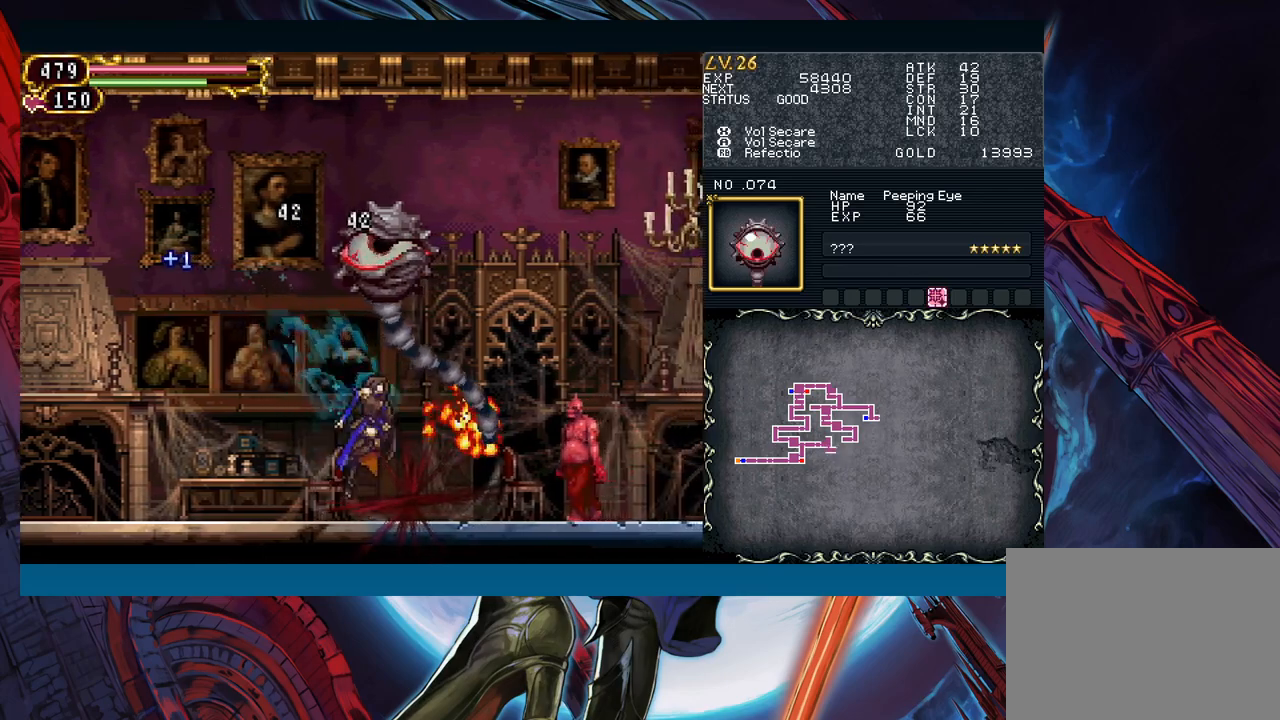
{"buttons": ["X"], "left_stick": "center", "events": [[50, "A", "down"], [133, "A", "up"], [150, "B", "up"], [183, "left_stick", "right"], [433, "left_stick", "center"], [450, "X", "down"]]}
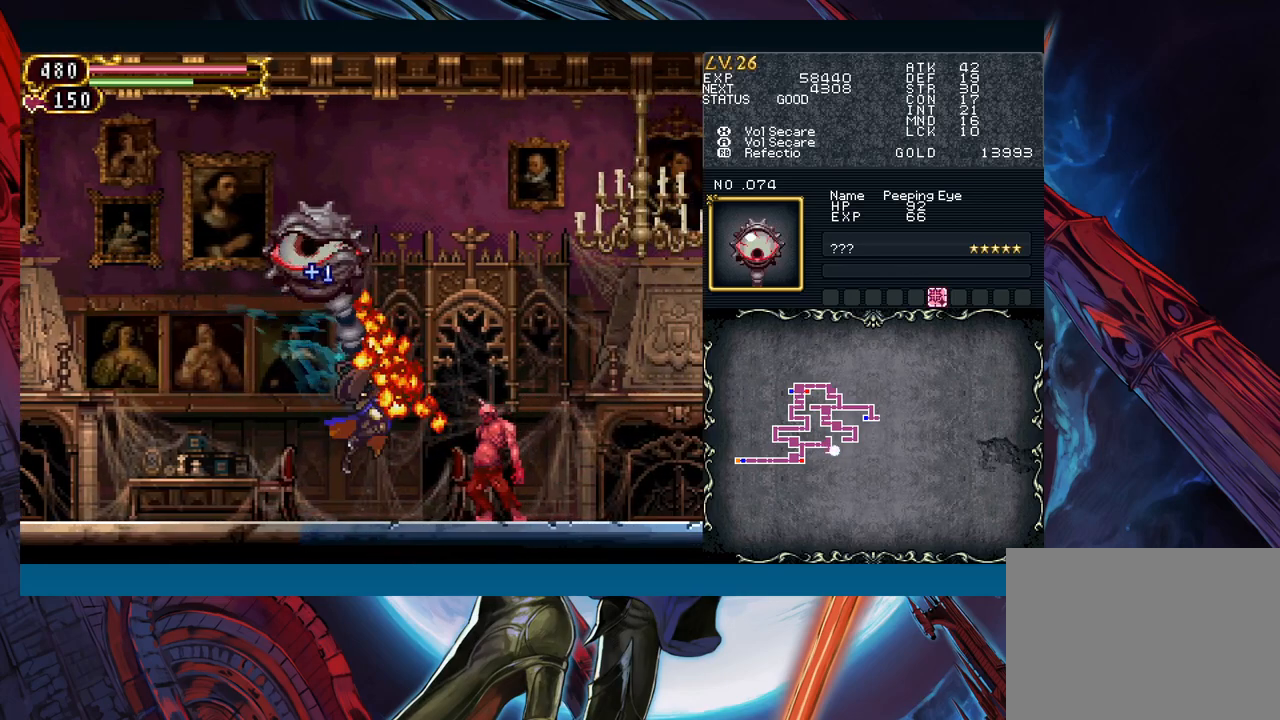
{"buttons": [], "left_stick": "center", "events": [[33, "X", "up"], [83, "left_stick", "right"], [183, "A", "down"], [200, "left_stick", "center"], [267, "A", "up"], [400, "X", "down"], [500, "X", "up"]]}
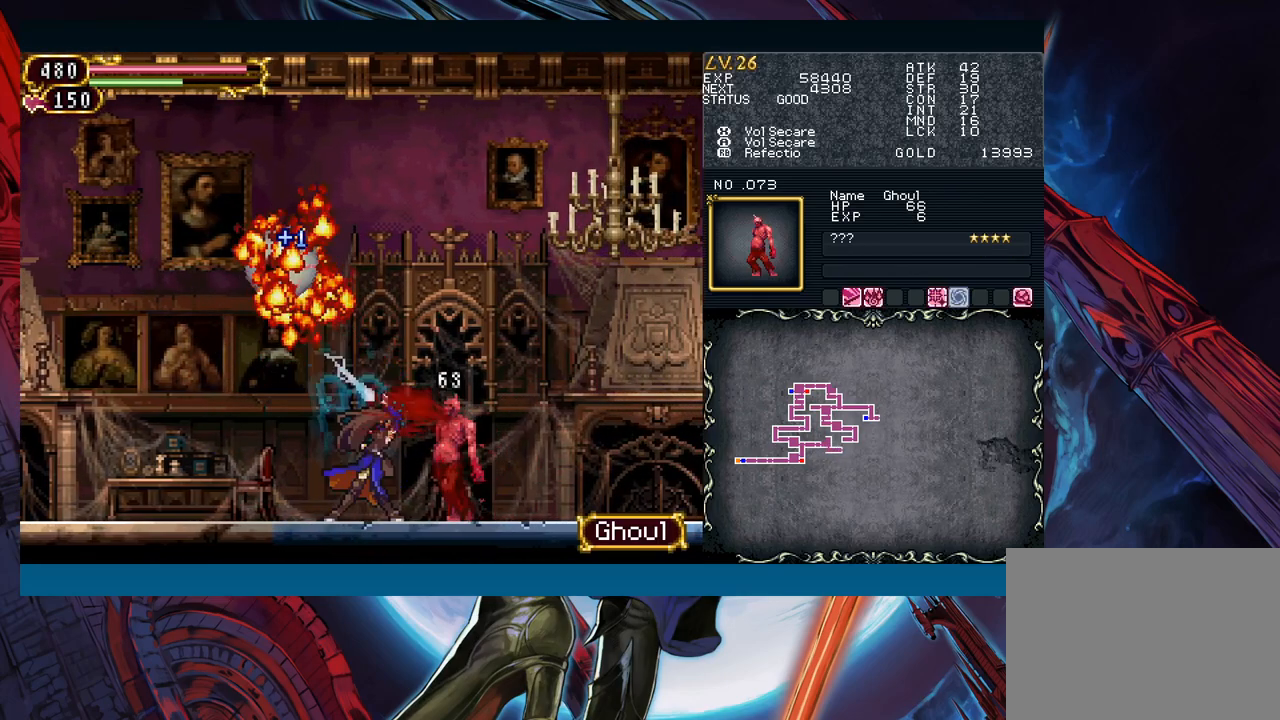
{"buttons": [], "left_stick": "center", "events": [[117, "A", "down"], [117, "left_stick", "down"], [183, "A", "up"], [283, "left_stick", "right"], [417, "left_stick", "left"], [500, "left_stick", "center"]]}
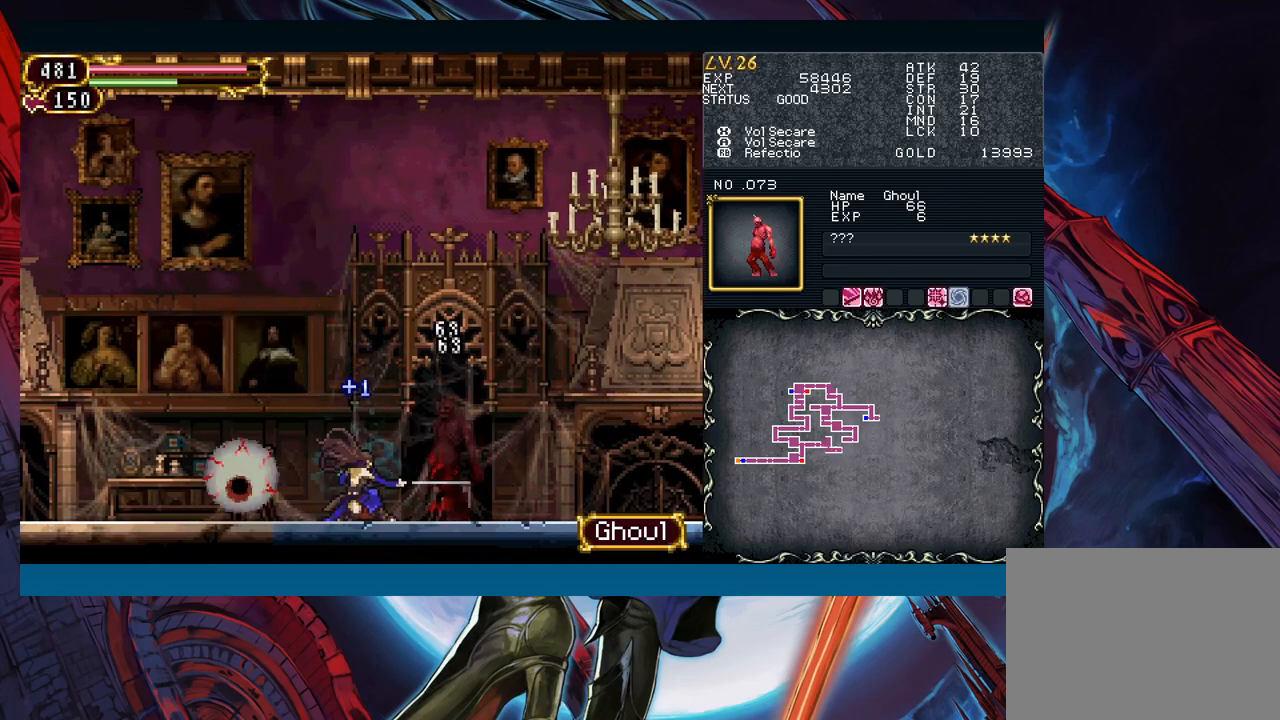
{"buttons": [], "left_stick": "down-right", "events": [[17, "Y", "down"], [17, "left_stick", "down-right"], [100, "B", "down"], [117, "Y", "up"], [267, "B", "up"]]}
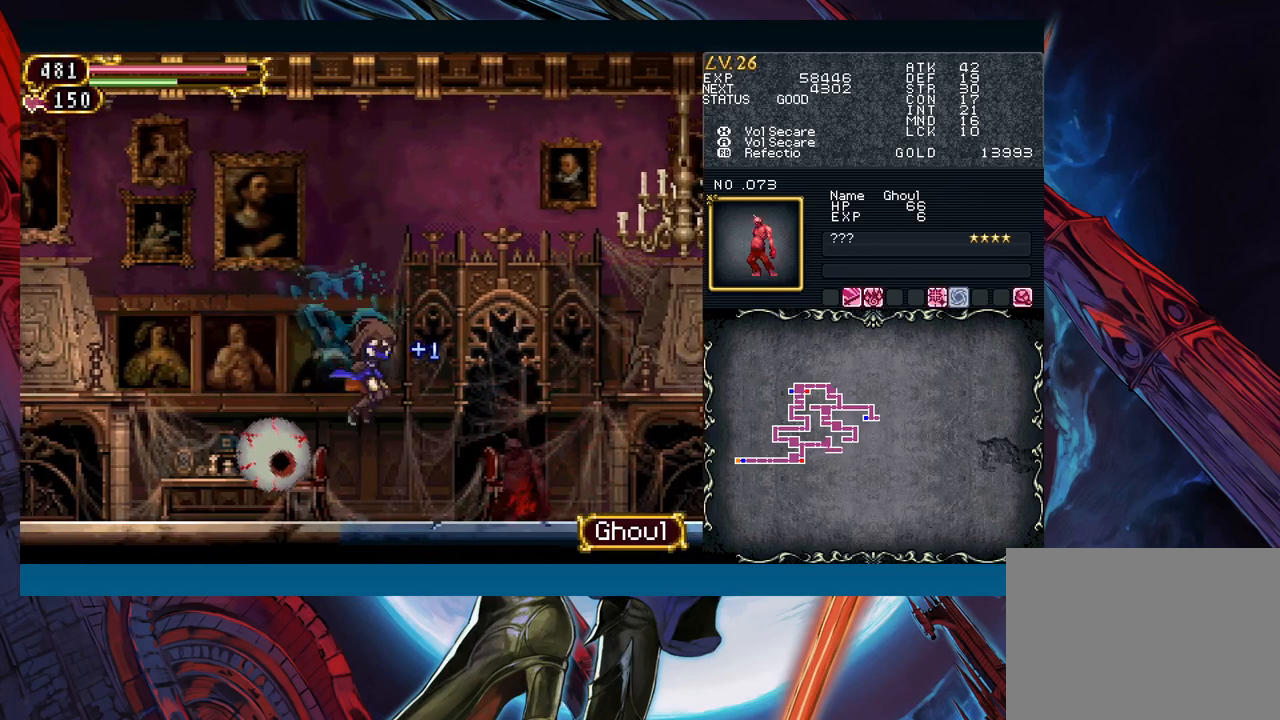
{"buttons": [], "left_stick": "down-right", "events": [[183, "left_stick", "left"], [250, "B", "down"], [300, "left_stick", "down-right"], [350, "B", "up"]]}
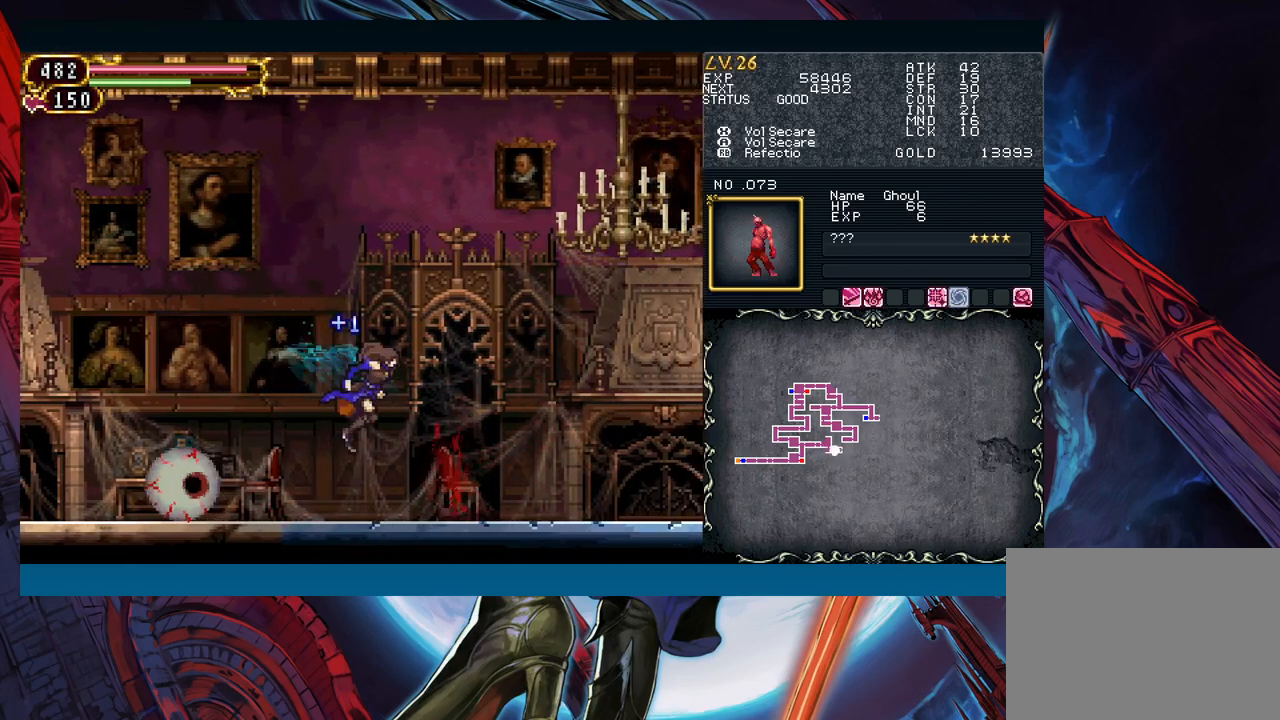
{"buttons": [], "left_stick": "right", "events": [[33, "B", "down"], [83, "B", "up"], [250, "left_stick", "right"]]}
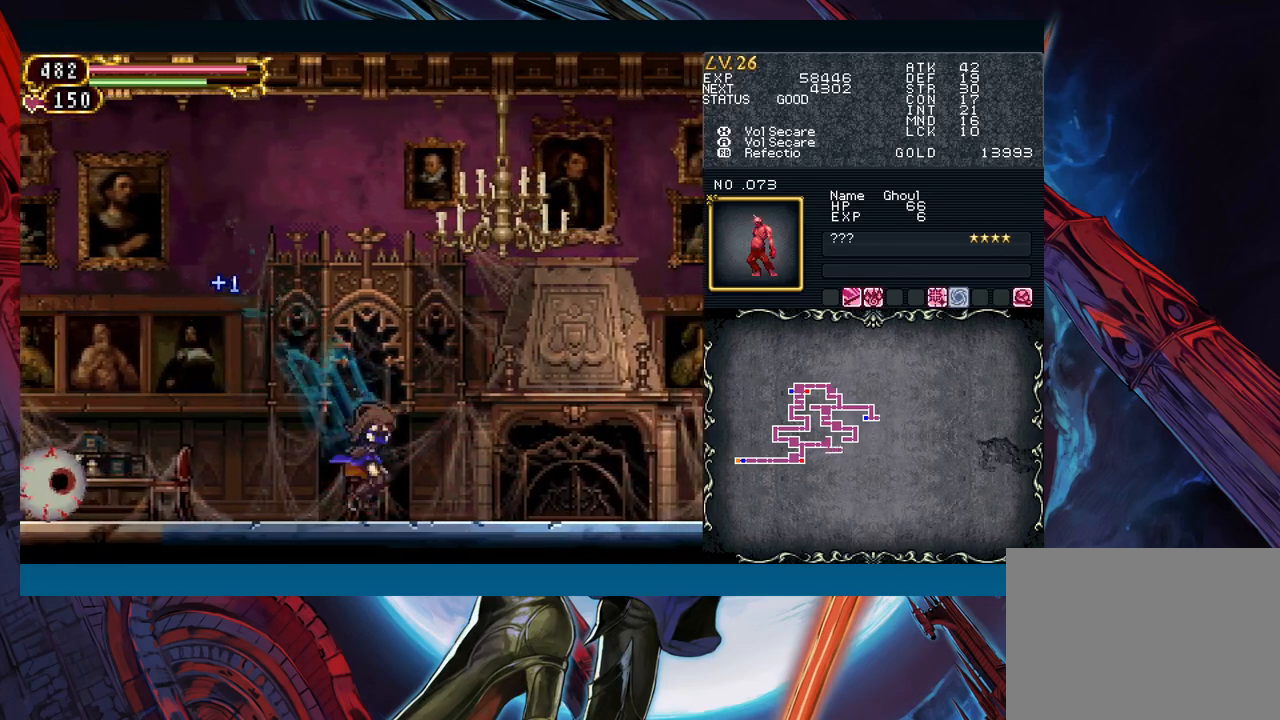
{"buttons": ["A", "B"], "left_stick": "right", "events": [[33, "left_stick", "left"], [67, "Y", "down"], [100, "B", "down"], [100, "Y", "up"], [150, "left_stick", "right"], [333, "A", "down"]]}
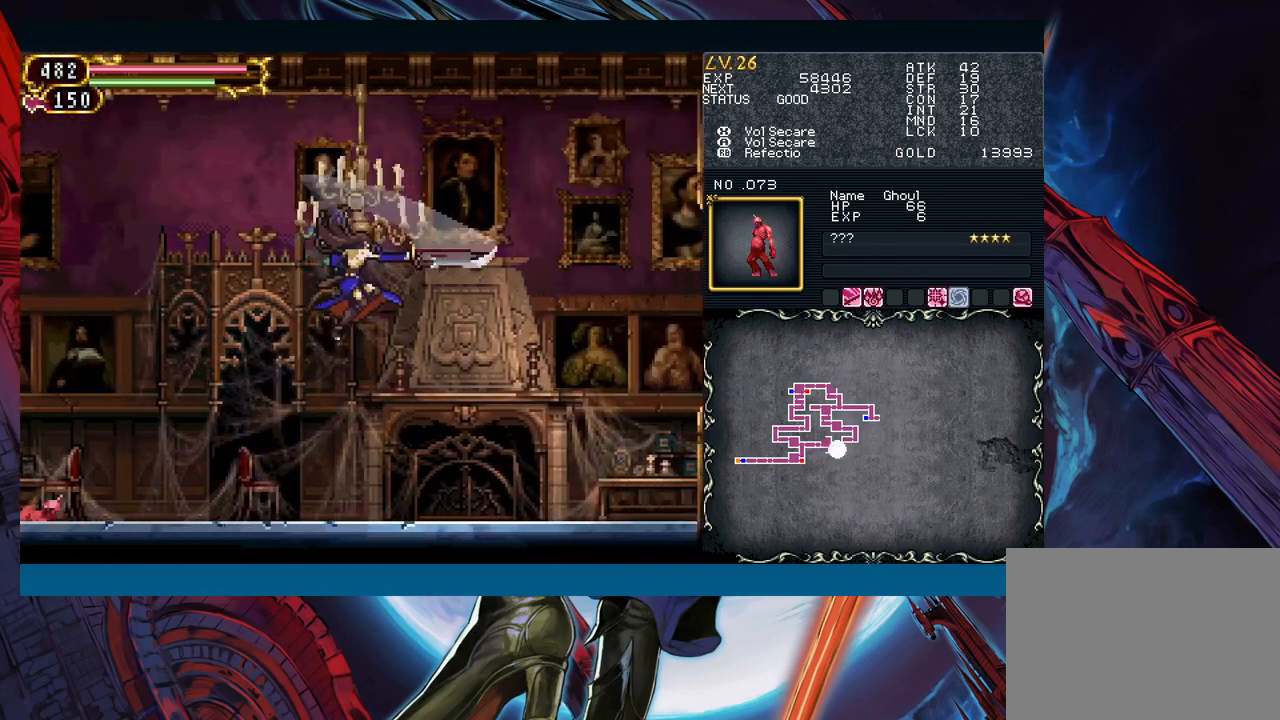
{"buttons": [], "left_stick": "right", "events": [[367, "A", "up"], [383, "B", "up"]]}
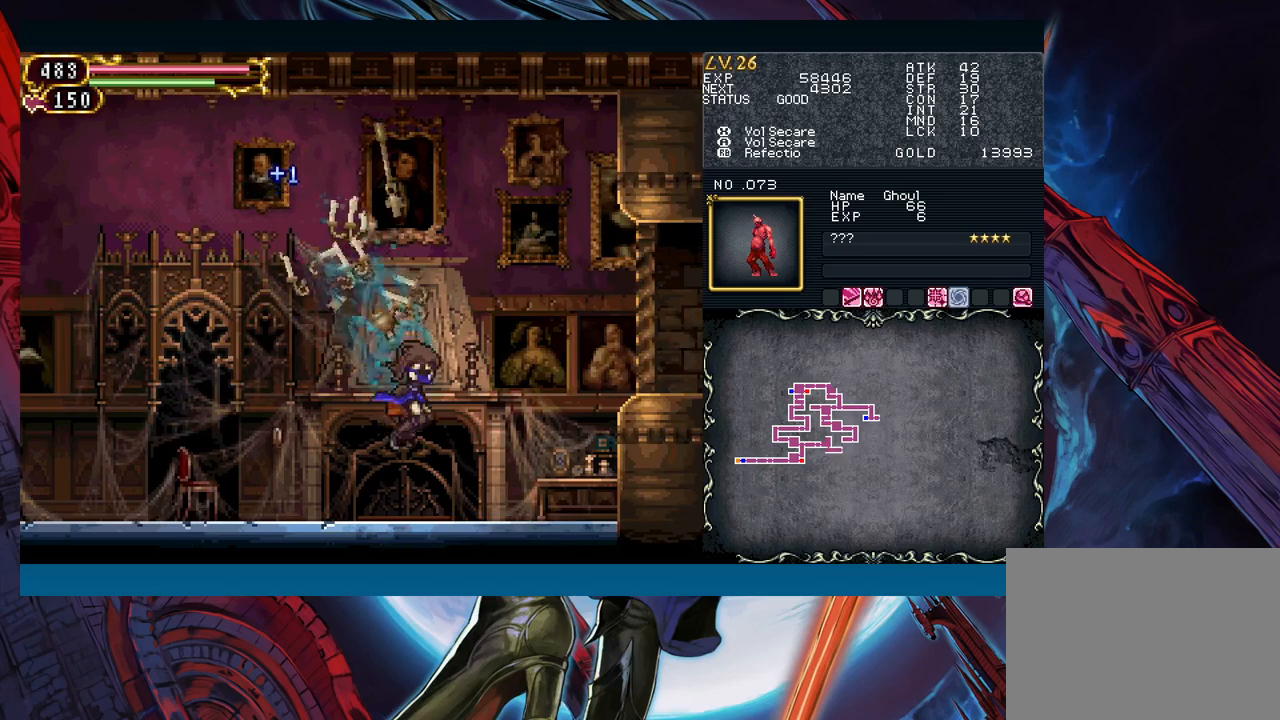
{"buttons": ["B"], "left_stick": "down-right", "events": [[117, "left_stick", "left"], [183, "Y", "down"], [200, "B", "down"], [200, "Y", "up"], [200, "left_stick", "down-right"], [417, "B", "up"], [483, "B", "down"]]}
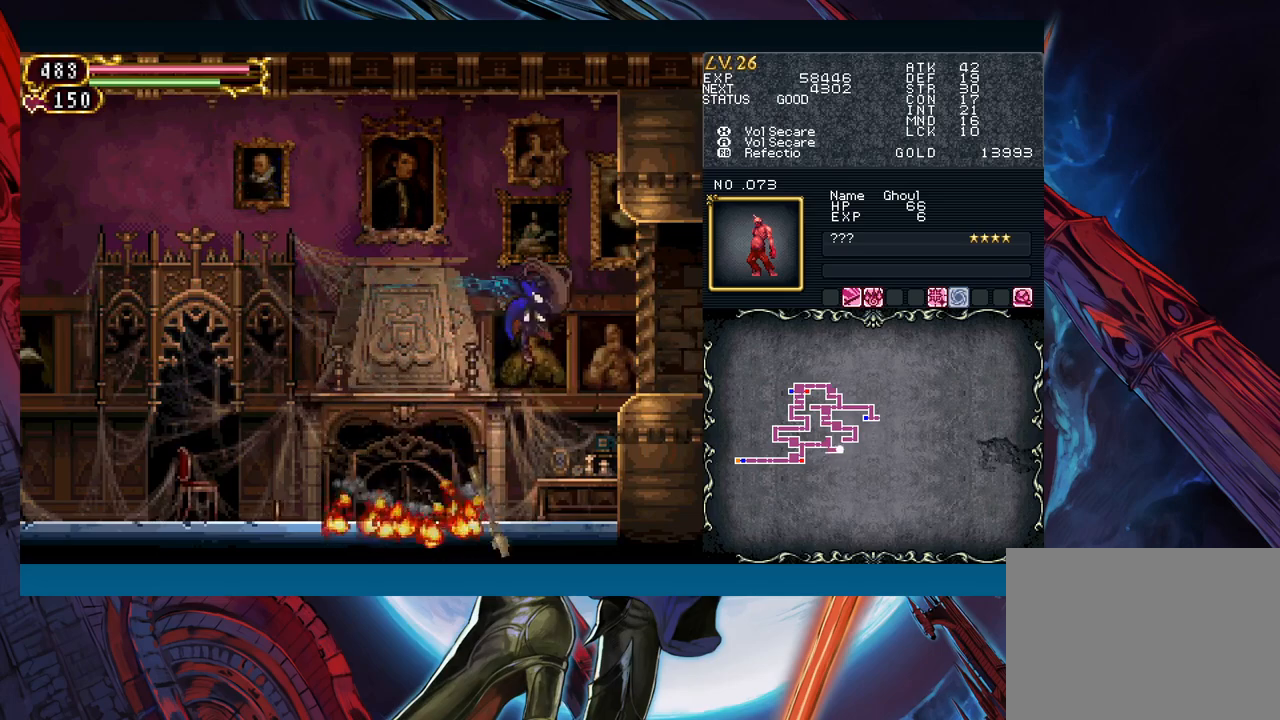
{"buttons": ["B"], "left_stick": "right", "events": [[100, "B", "up"], [183, "B", "down"], [267, "B", "up"], [333, "B", "down"], [400, "B", "up"], [483, "B", "down"], [500, "left_stick", "right"]]}
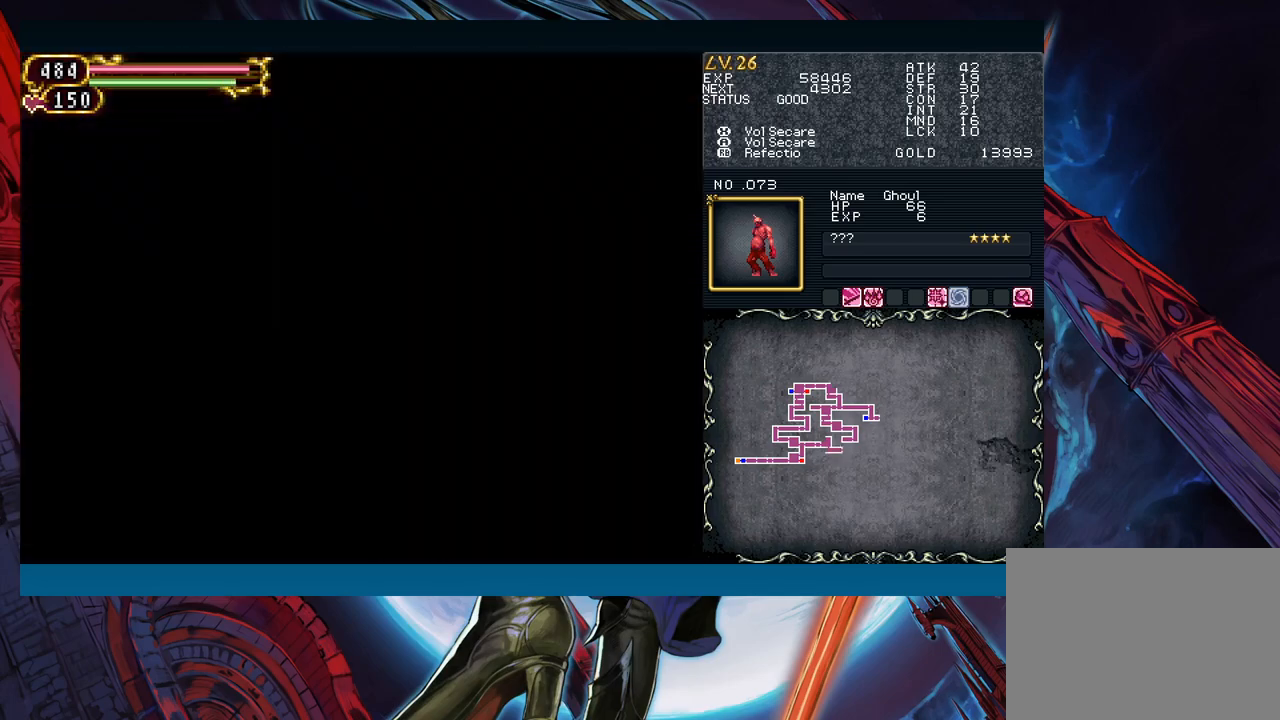
{"buttons": [], "left_stick": "right", "events": [[50, "B", "up"], [133, "left_stick", "center"], [233, "left_stick", "right"]]}
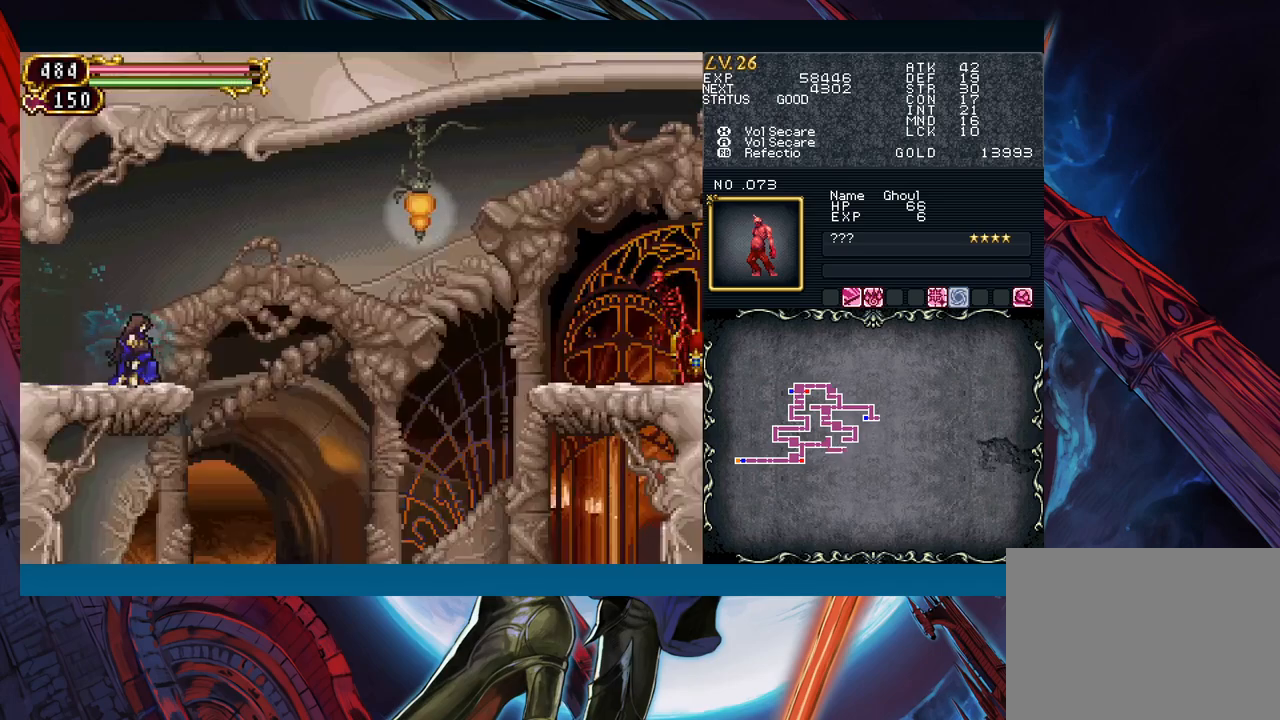
{"buttons": [], "left_stick": "right", "events": [[133, "Y", "down"], [133, "left_stick", "left"], [183, "B", "down"], [183, "Y", "up"], [233, "left_stick", "right"], [250, "B", "up"]]}
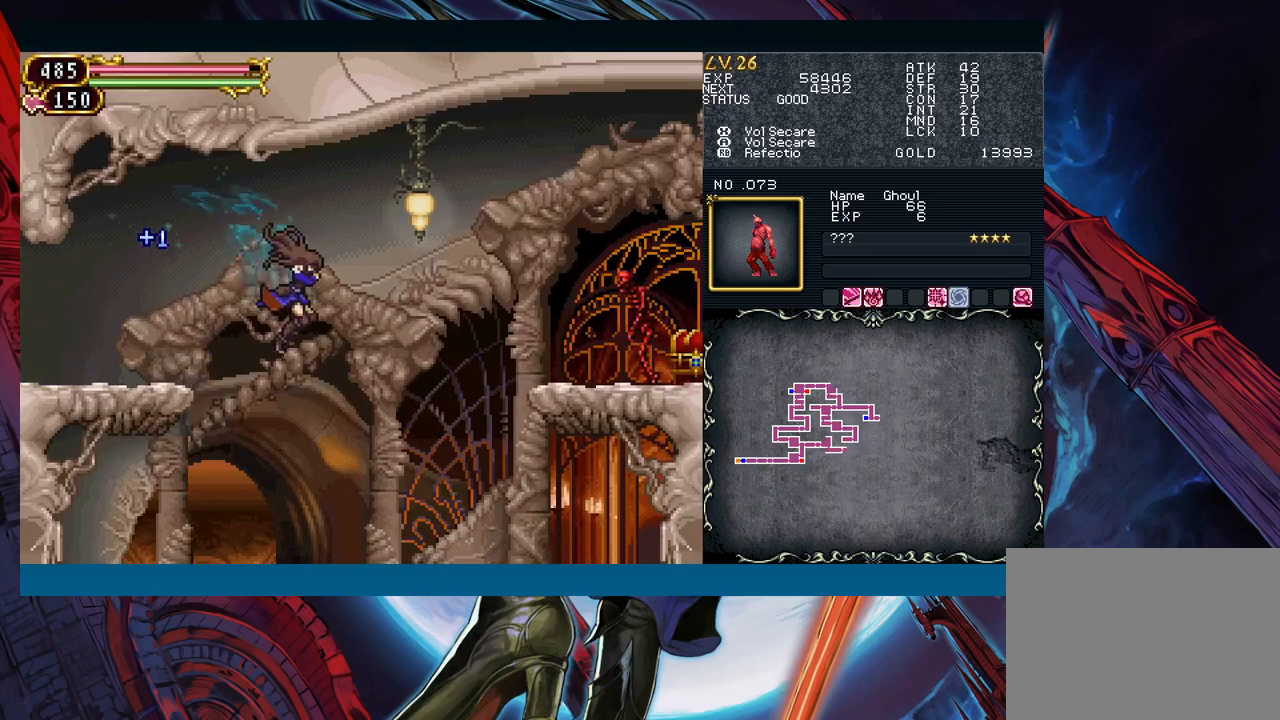
{"buttons": ["B"], "left_stick": "right", "events": [[183, "B", "down"]]}
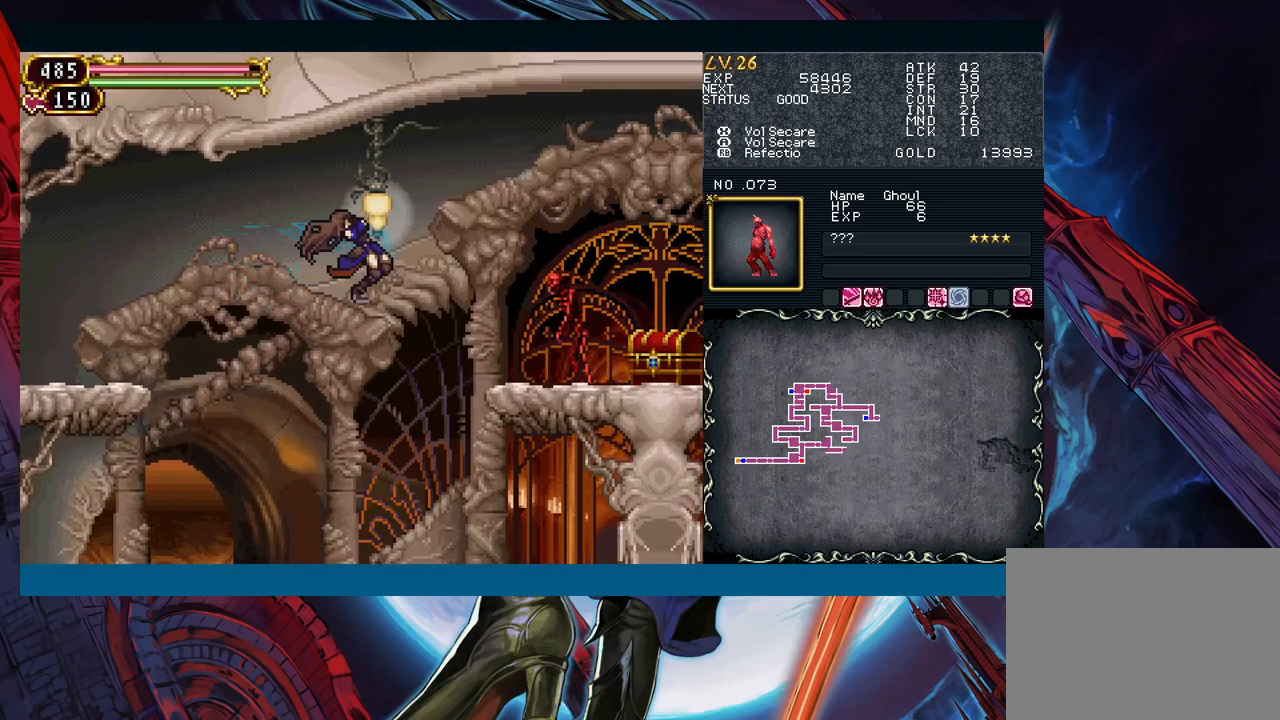
{"buttons": ["A"], "left_stick": "center", "events": [[83, "B", "up"], [183, "X", "down"], [283, "X", "up"], [400, "A", "down"], [433, "left_stick", "center"]]}
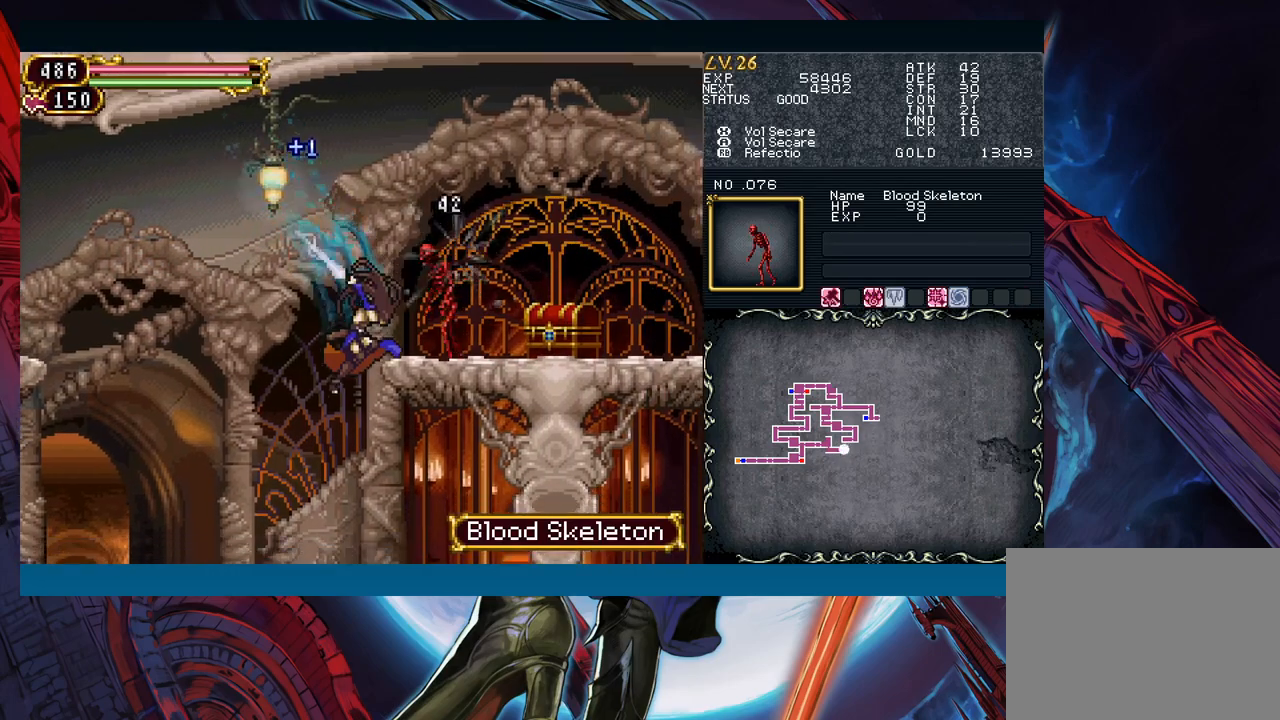
{"buttons": ["B"], "left_stick": "center", "events": [[17, "A", "up"], [267, "left_stick", "left"], [350, "B", "down"], [500, "left_stick", "center"]]}
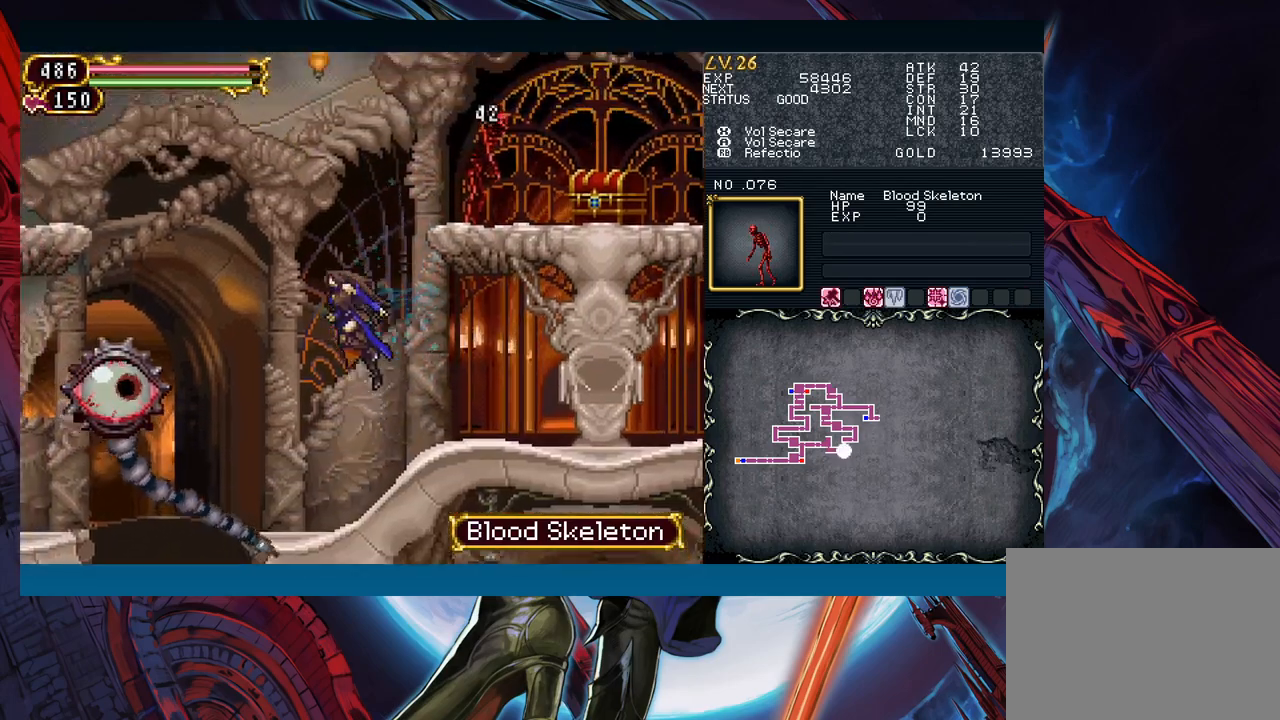
{"buttons": [], "left_stick": "right", "events": [[17, "B", "up"], [33, "left_stick", "right"], [67, "B", "down"], [100, "left_stick", "center"], [183, "A", "down"], [233, "left_stick", "right"], [367, "A", "up"], [367, "left_stick", "center"], [383, "B", "up"], [500, "left_stick", "right"]]}